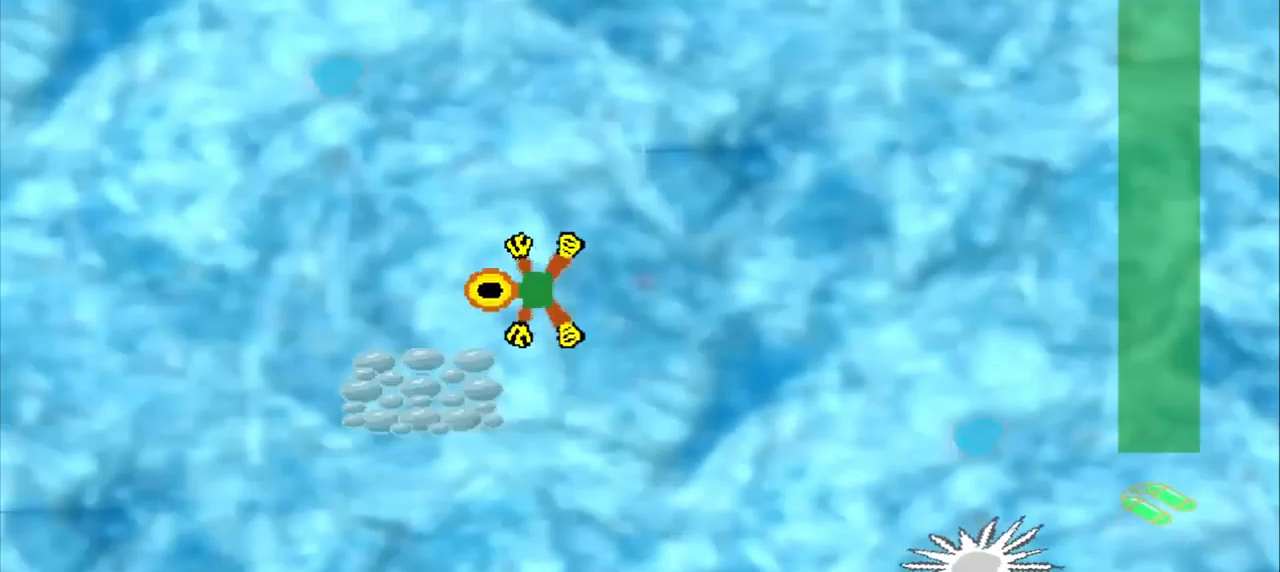
Gameplay with a controller (PlayStation layout); each line is a JSON object with the inputs held at the frame after it (dt_ms = milliseconds from this image to that frame). "events" lists button and stick changes between this image and that frame as [ms after this image, input, new state], when the widget could be followed in between. Not read: L2 L3 R2 R3 right_stick.
{"dt_ms": 500, "buttons": [], "left_stick": "up-left"}
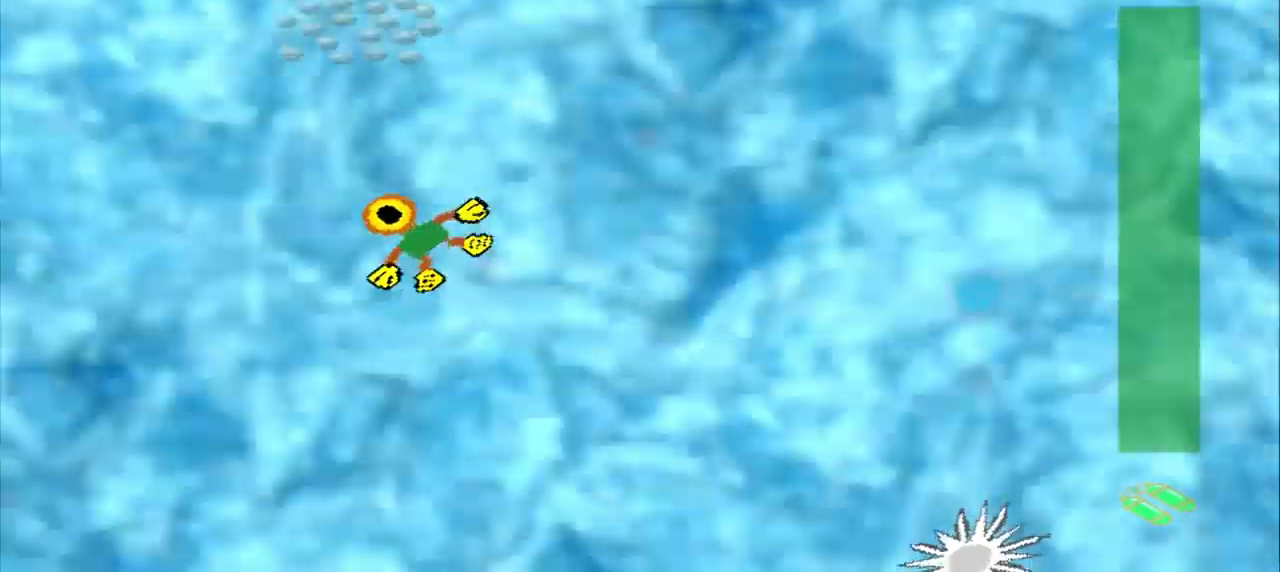
{"dt_ms": 500, "buttons": [], "left_stick": "up-left", "events": [[333, "DPAD_DOWN", "down"], [417, "DPAD_DOWN", "up"]]}
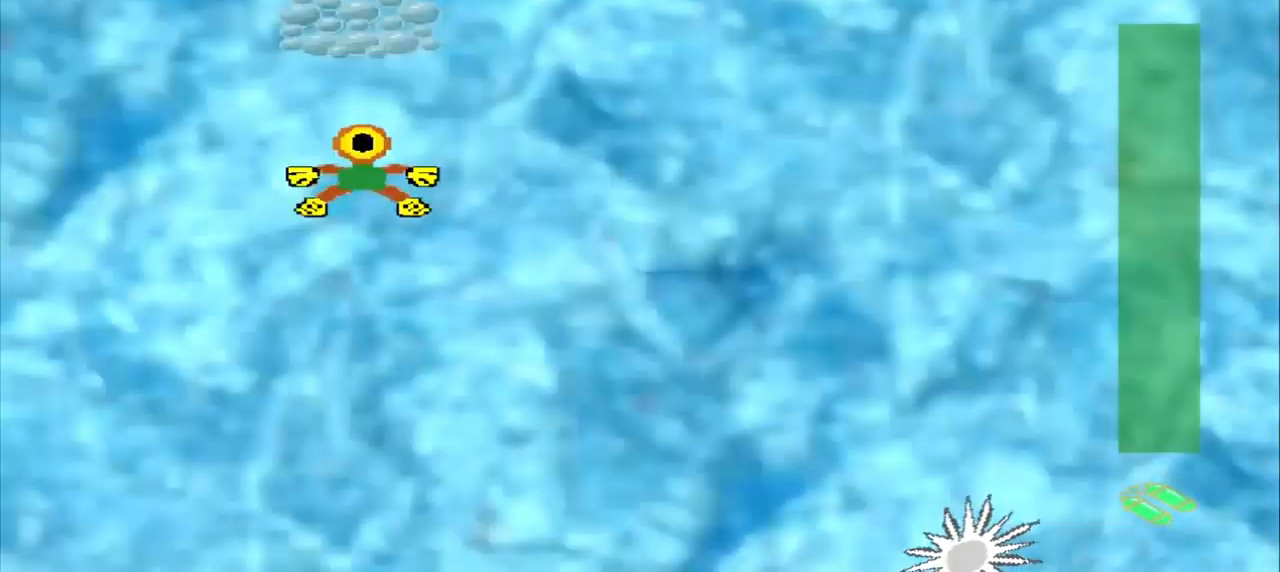
{"dt_ms": 500, "buttons": [], "left_stick": "down-left", "events": [[42, "left_stick", "center"], [292, "left_stick", "down-left"]]}
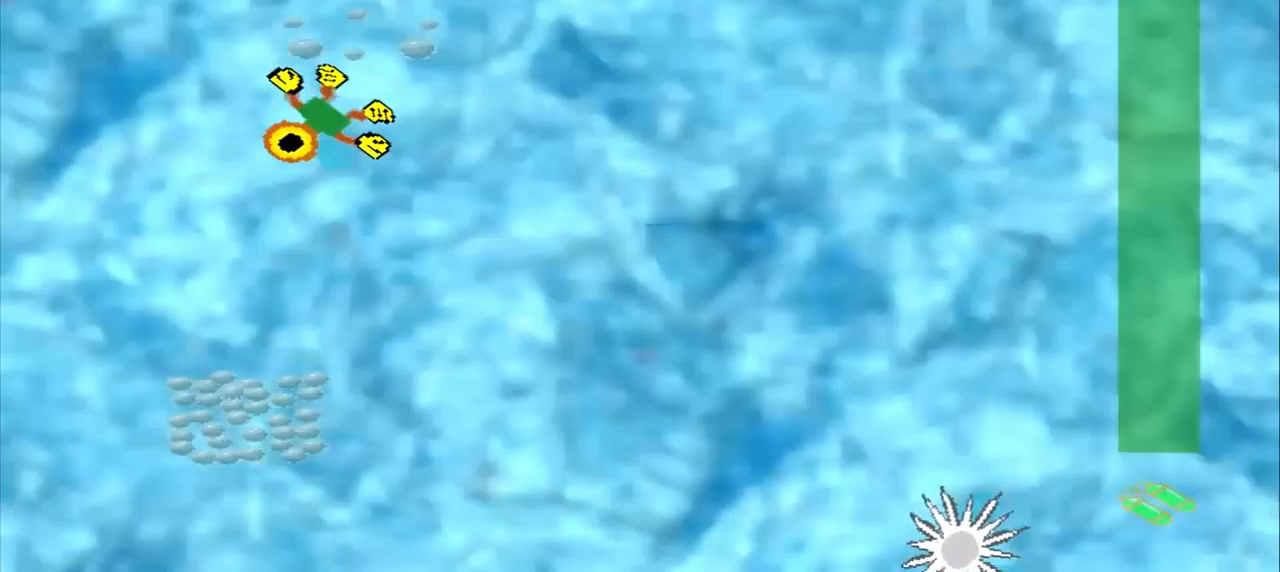
{"dt_ms": 500, "buttons": ["CROSS"], "left_stick": "down", "events": [[250, "CROSS", "down"], [250, "left_stick", "down"]]}
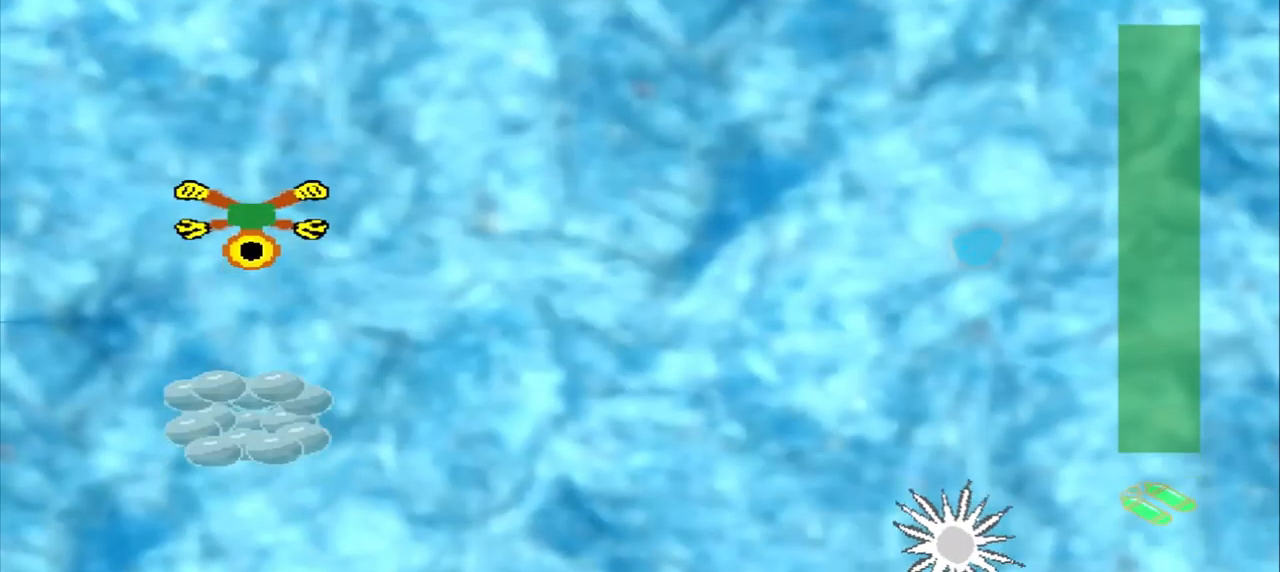
{"dt_ms": 500, "buttons": [], "left_stick": "up-right"}
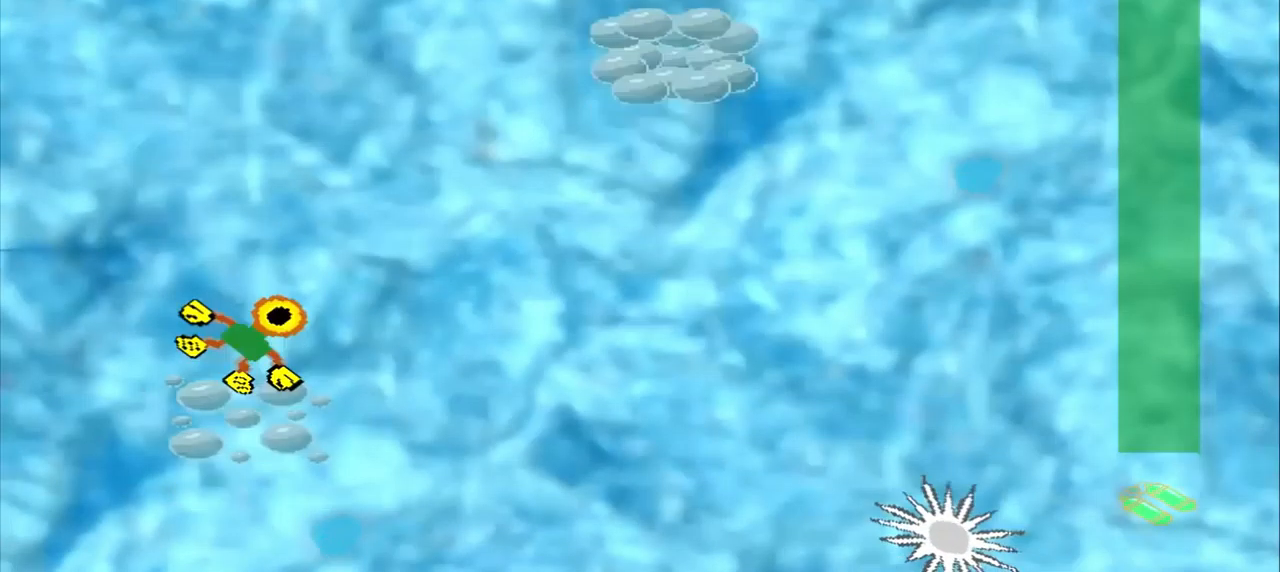
{"dt_ms": 500, "buttons": [], "left_stick": "up-right", "events": []}
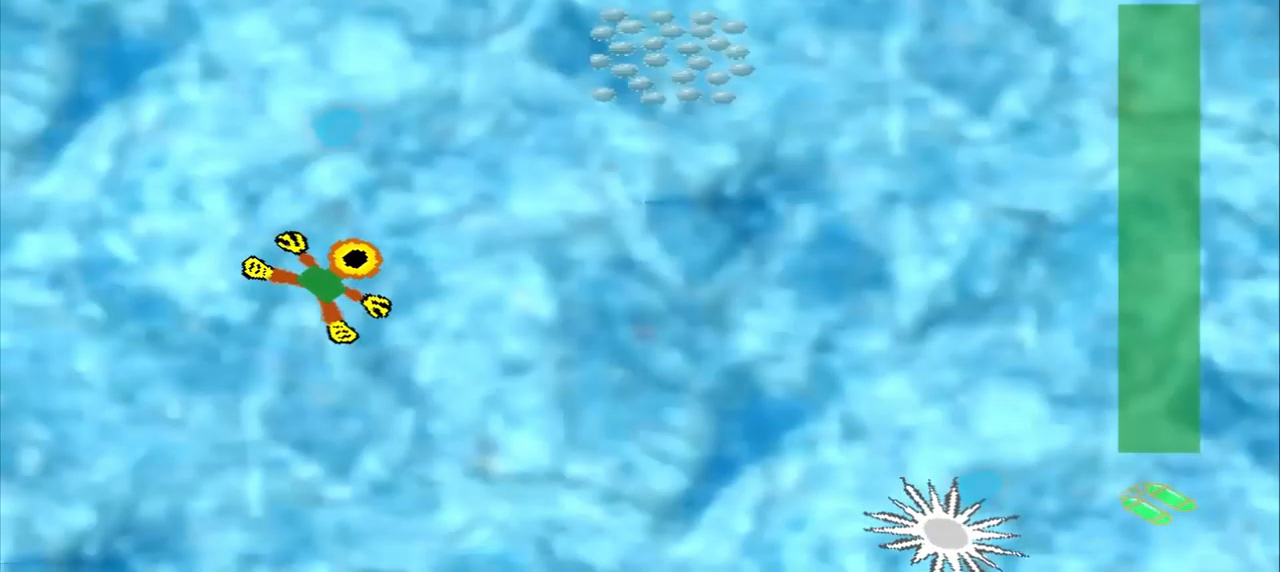
{"dt_ms": 500, "buttons": [], "left_stick": "up-right", "events": []}
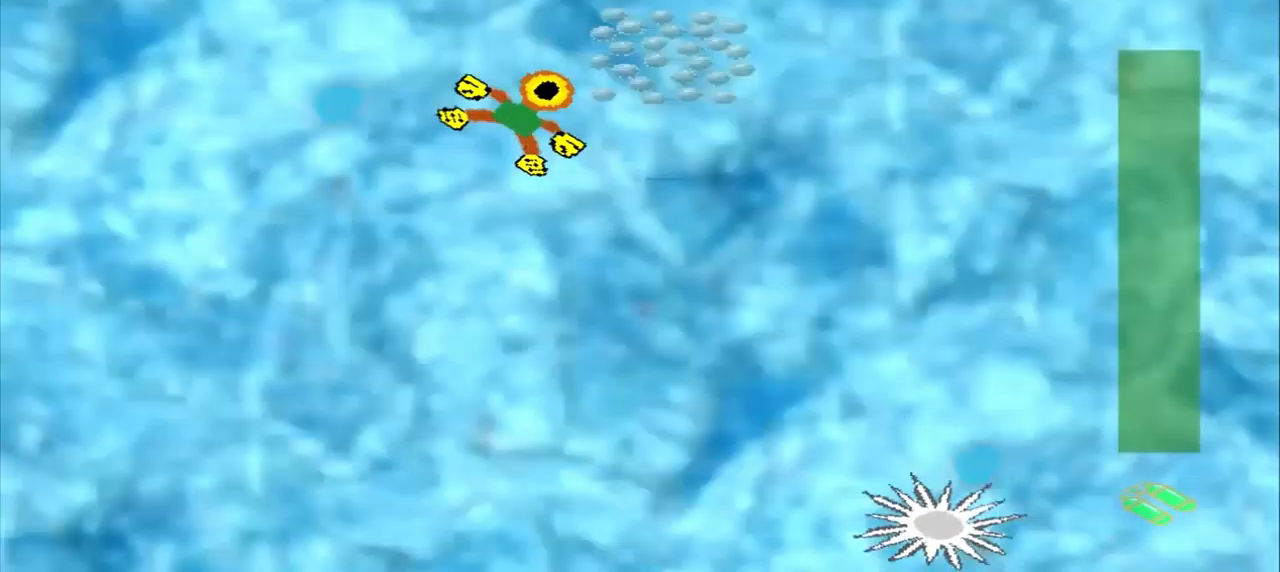
{"dt_ms": 541, "buttons": [], "left_stick": "right", "events": [[42, "left_stick", "center"], [250, "left_stick", "down-right"], [541, "left_stick", "right"]]}
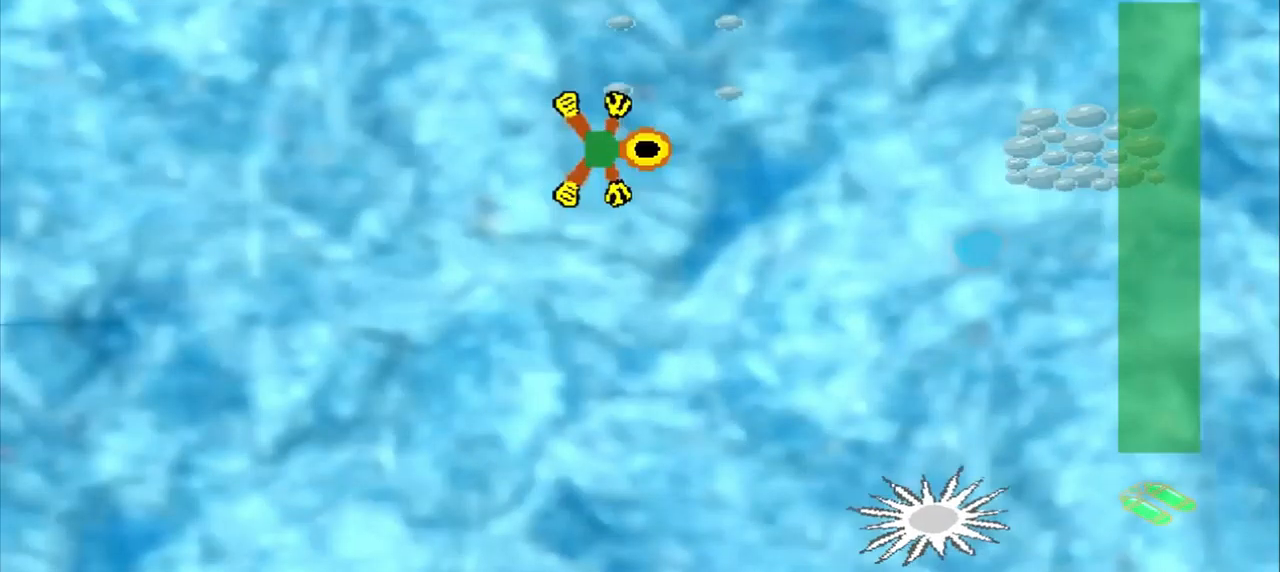
{"dt_ms": 500, "buttons": [], "left_stick": "down-right"}
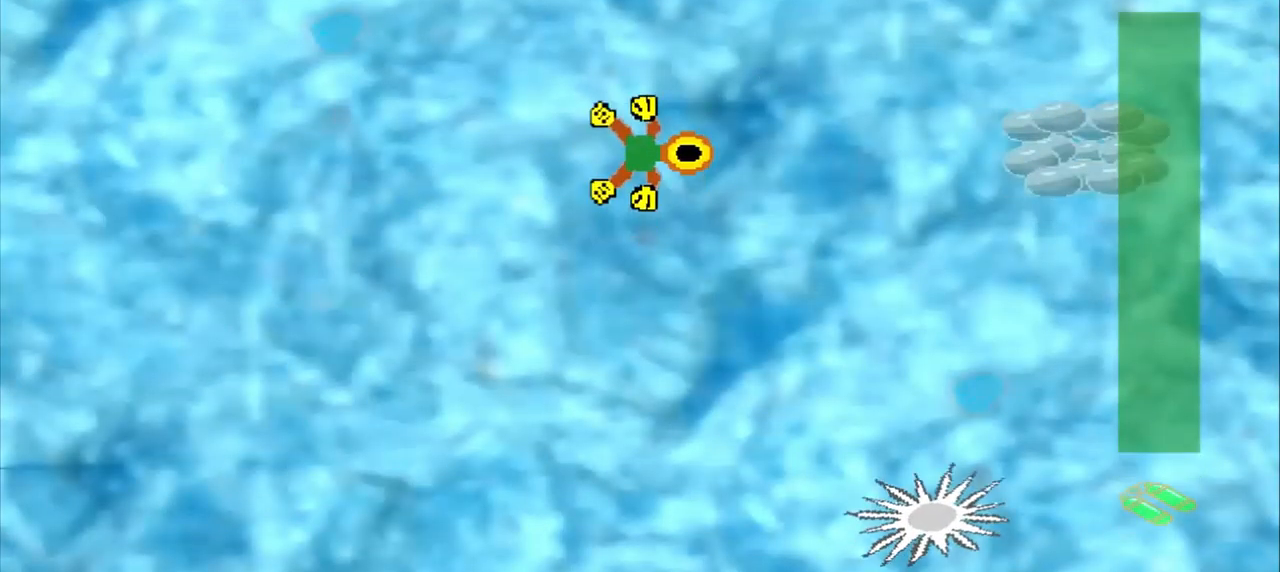
{"dt_ms": 1000, "buttons": [], "left_stick": "up-left"}
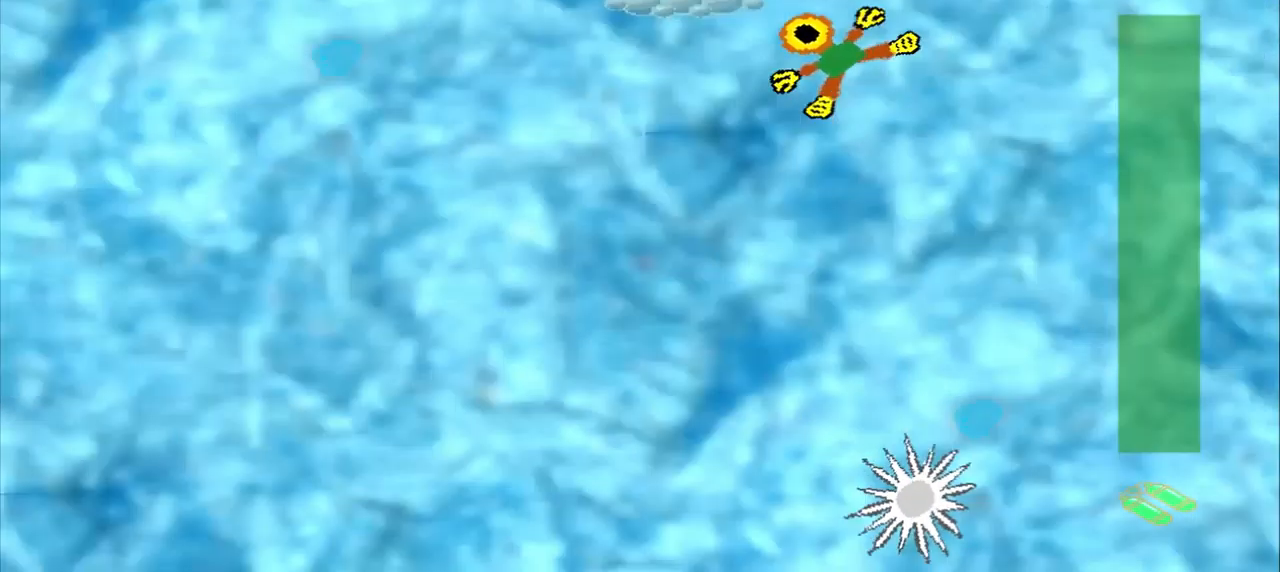
{"dt_ms": 500, "buttons": [], "left_stick": "down-left", "events": [[84, "left_stick", "center"], [209, "left_stick", "down-left"]]}
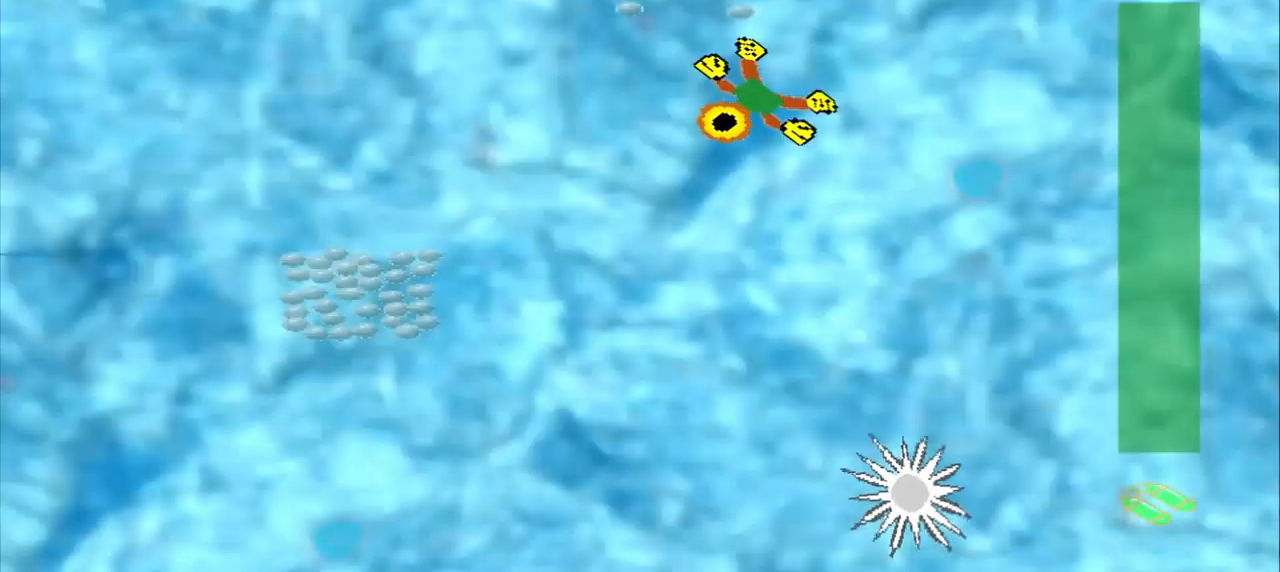
{"dt_ms": 500, "buttons": [], "left_stick": "down-left", "events": []}
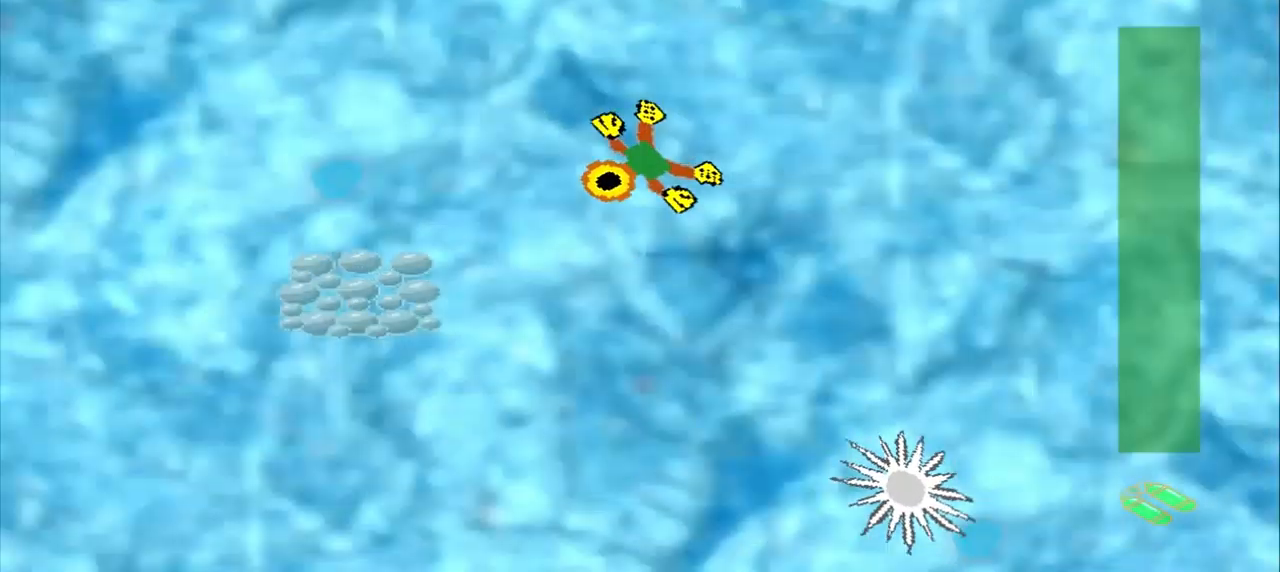
{"dt_ms": 500, "buttons": [], "left_stick": "up-left", "events": [[334, "left_stick", "up-left"]]}
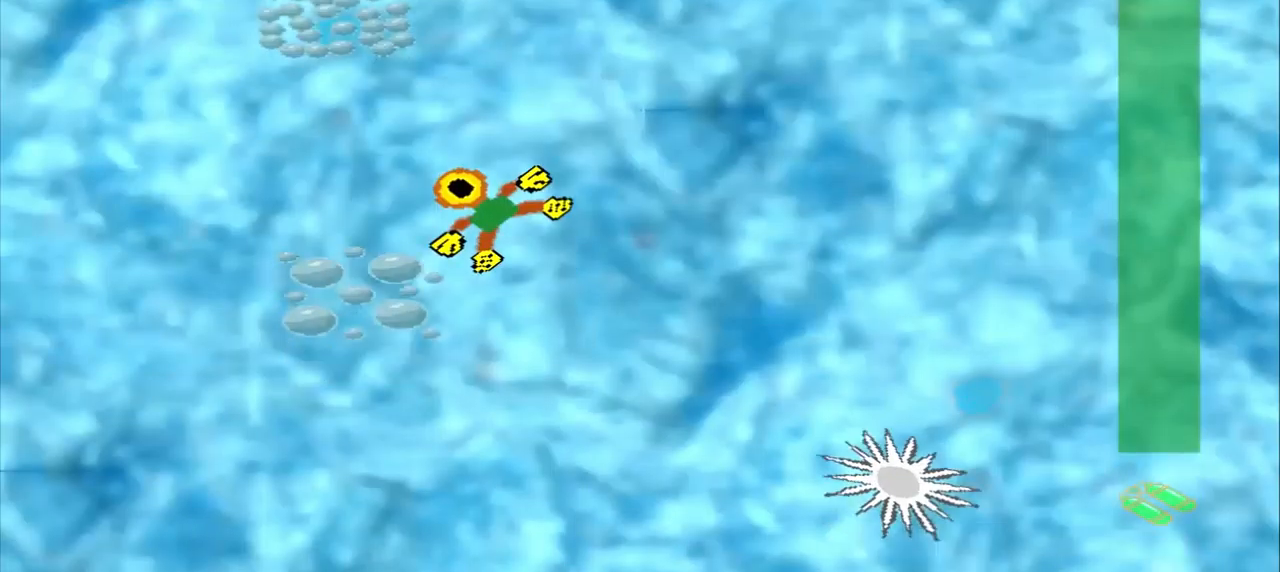
{"dt_ms": 500, "buttons": [], "left_stick": "center", "events": [[459, "left_stick", "center"]]}
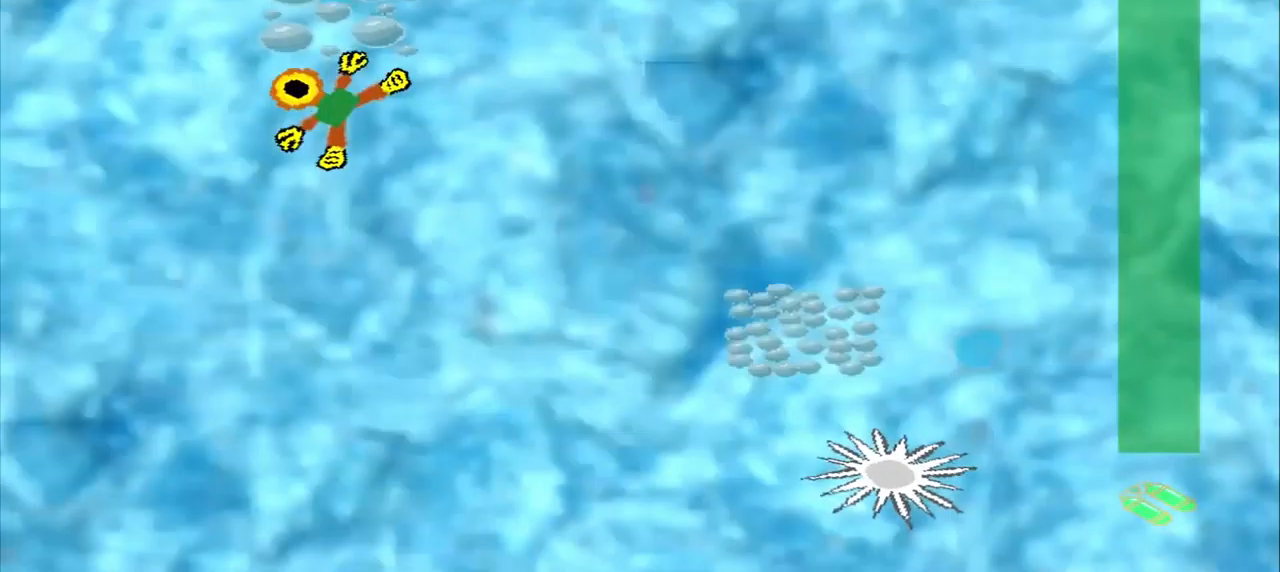
{"dt_ms": 500, "buttons": [], "left_stick": "down-right", "events": [[42, "left_stick", "down-right"]]}
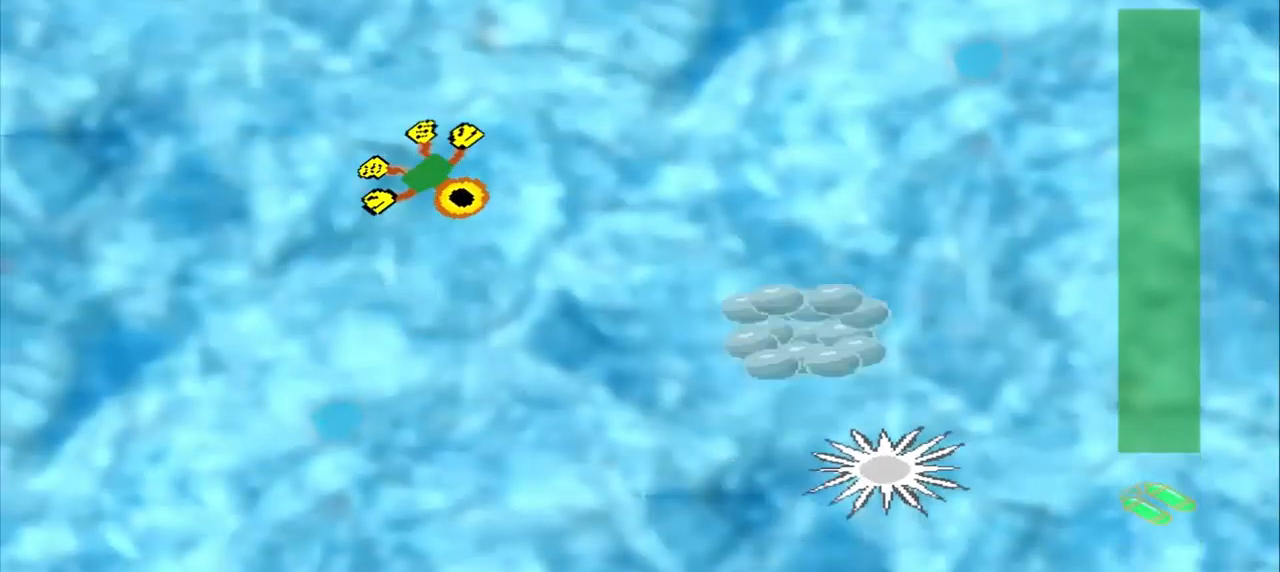
{"dt_ms": 500, "buttons": [], "left_stick": "down-right", "events": []}
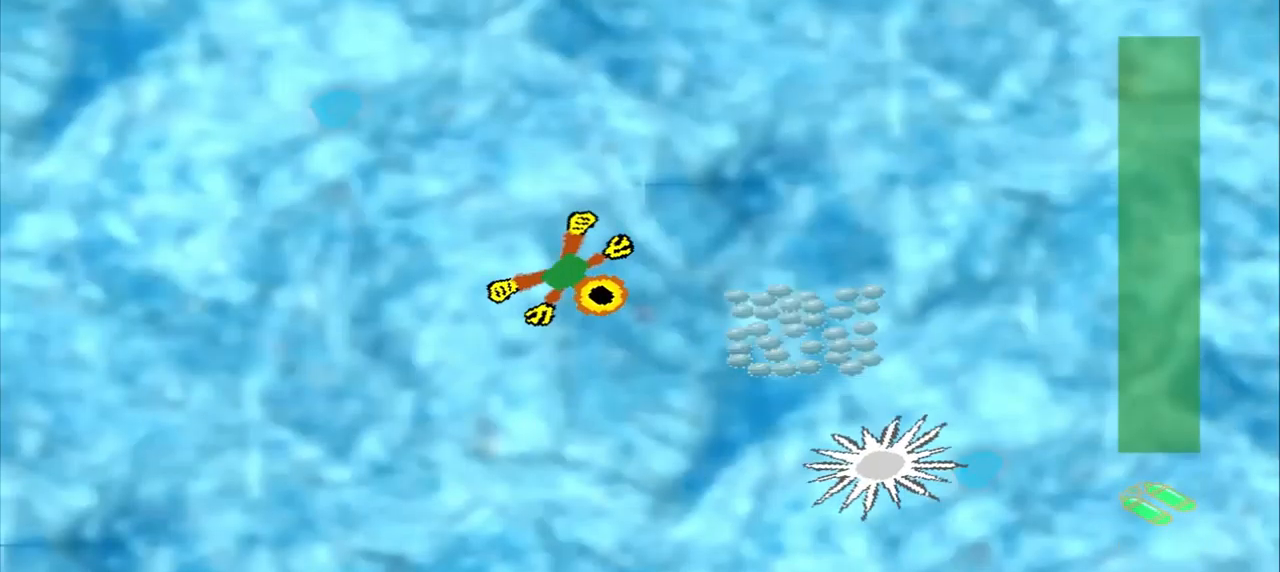
{"dt_ms": 500, "buttons": [], "left_stick": "center", "events": [[417, "left_stick", "center"]]}
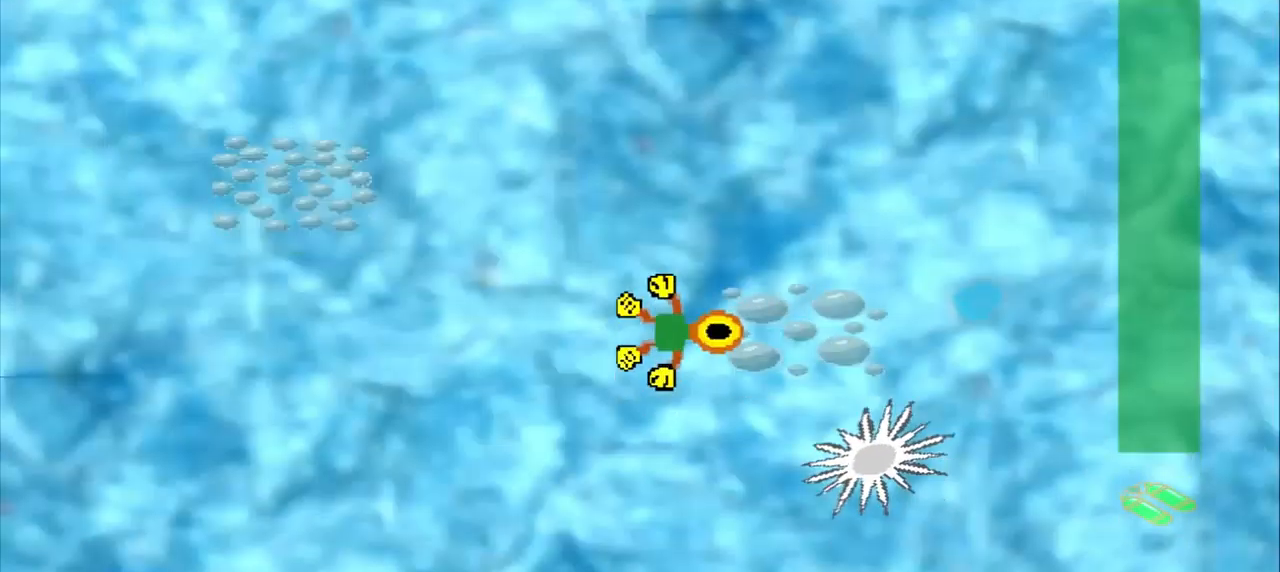
{"dt_ms": 459, "buttons": [], "left_stick": "center", "events": []}
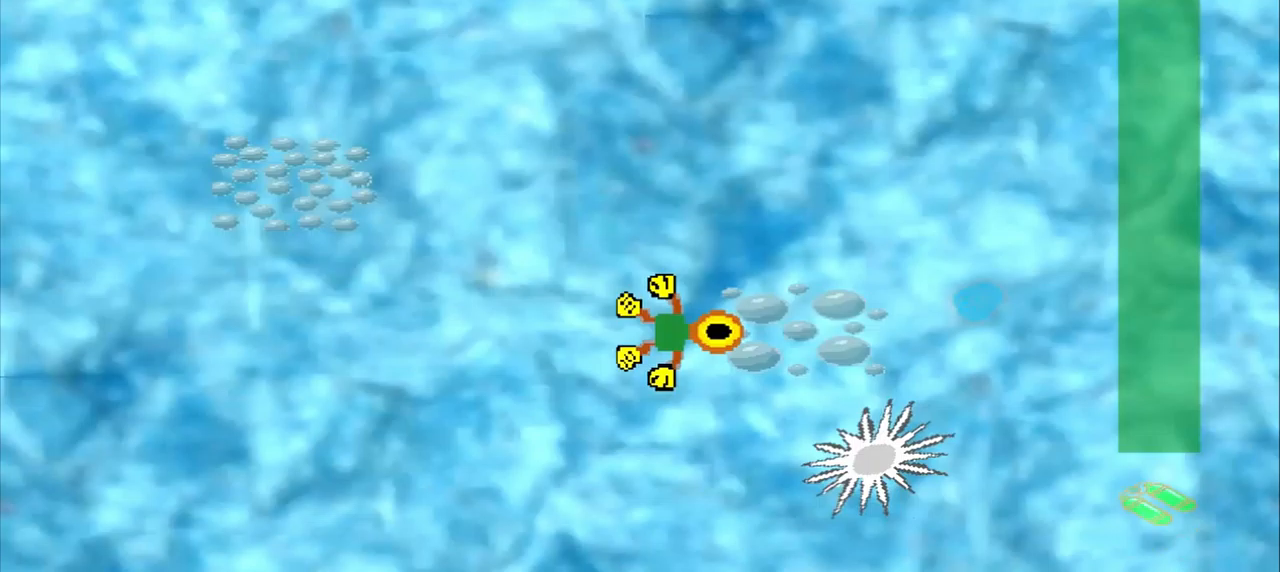
{"dt_ms": 500, "buttons": [], "left_stick": "center", "events": [[209, "left_stick", "up-left"], [375, "left_stick", "center"]]}
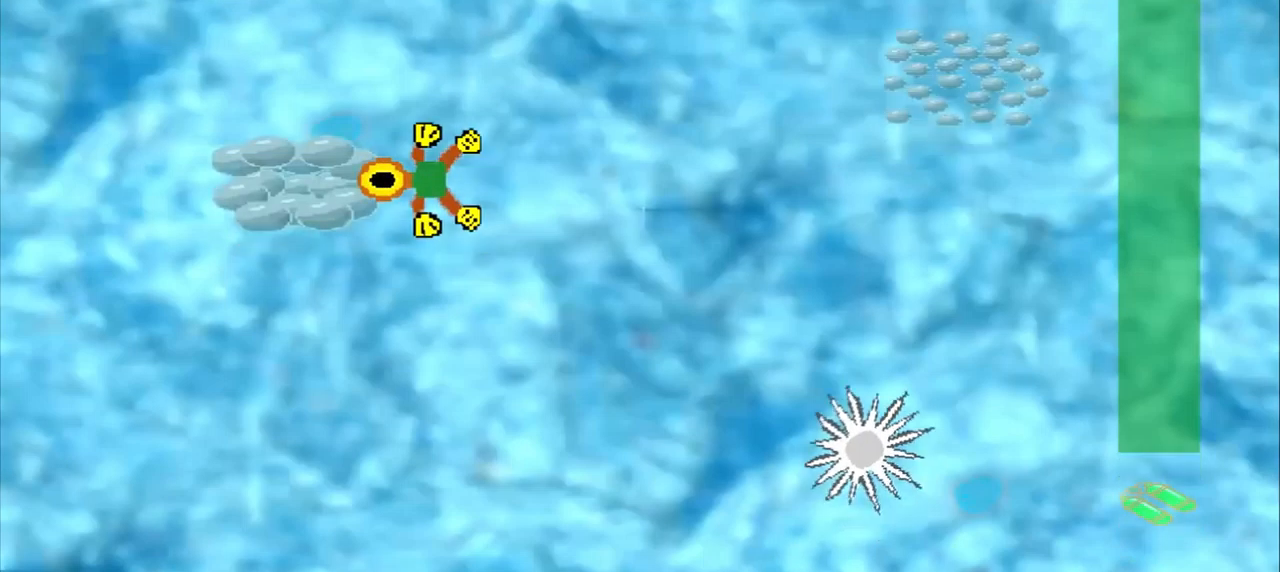
{"dt_ms": 500, "buttons": [], "left_stick": "up-right", "events": [[167, "left_stick", "up-right"]]}
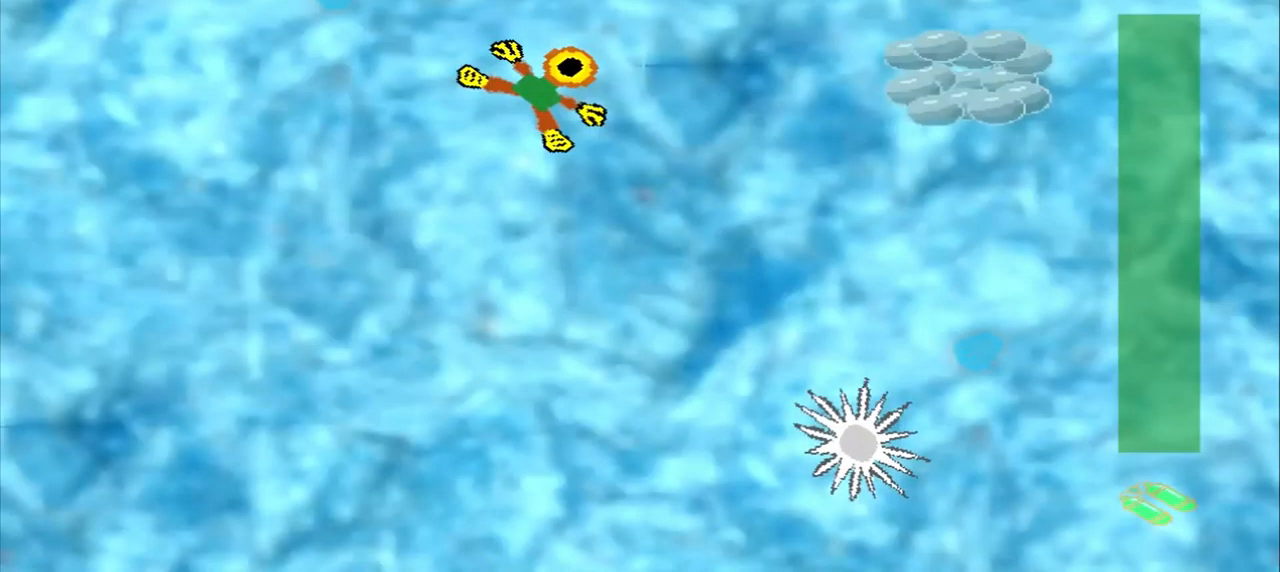
{"dt_ms": 500, "buttons": [], "left_stick": "right", "events": [[292, "left_stick", "right"]]}